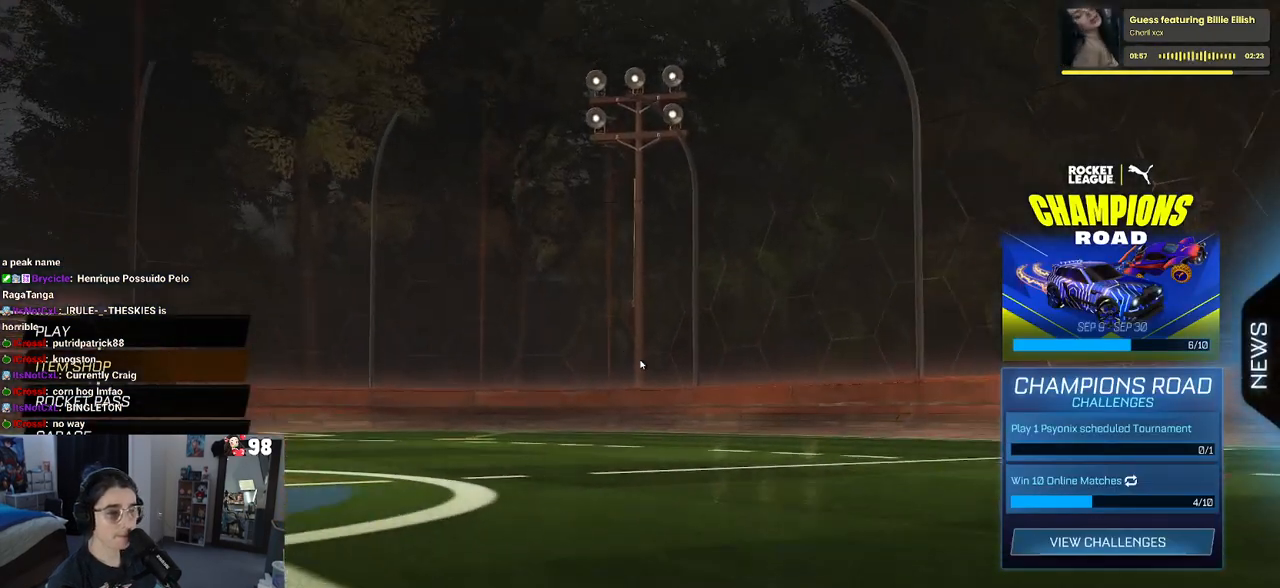
Gameplay with a controller (PlayStation layout); each line is a JSON object with the inputs held at the frame after it. "events" lists button and stick changes between this image and that frame as [ms after this image, input, new state], when the widget could be followed in between.
{"buttons": ["DPAD_DOWN"], "left_stick": "center", "right_stick": "center", "events": [[183, "DPAD_DOWN", "down"]]}
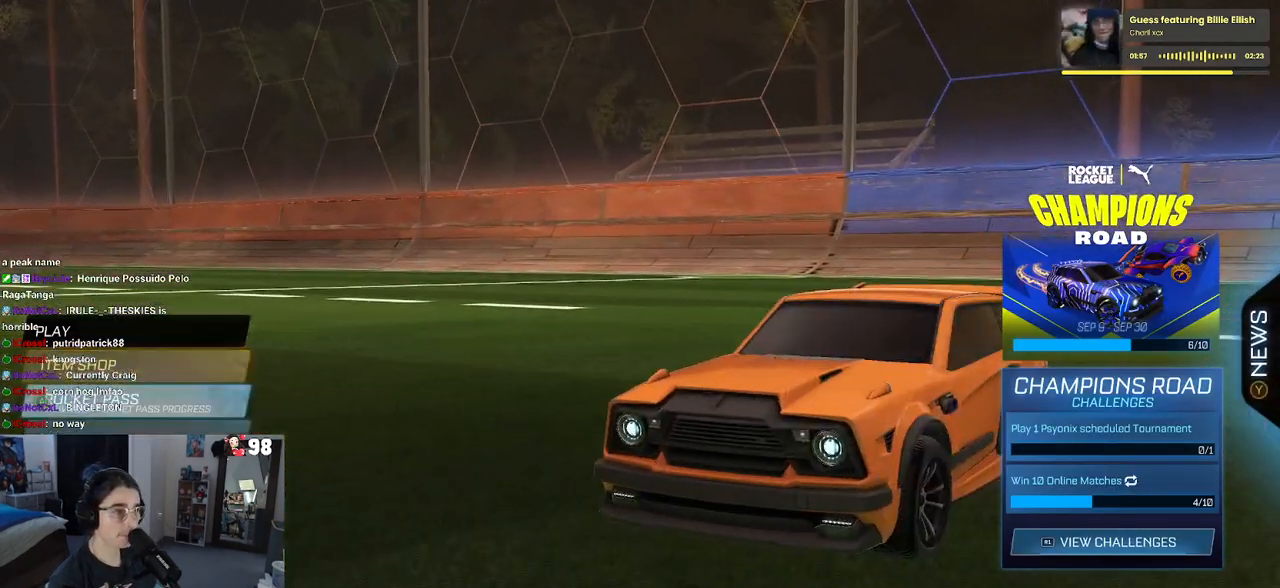
{"buttons": ["CROSS"], "left_stick": "center", "right_stick": "center", "events": [[117, "DPAD_DOWN", "up"], [433, "CROSS", "down"]]}
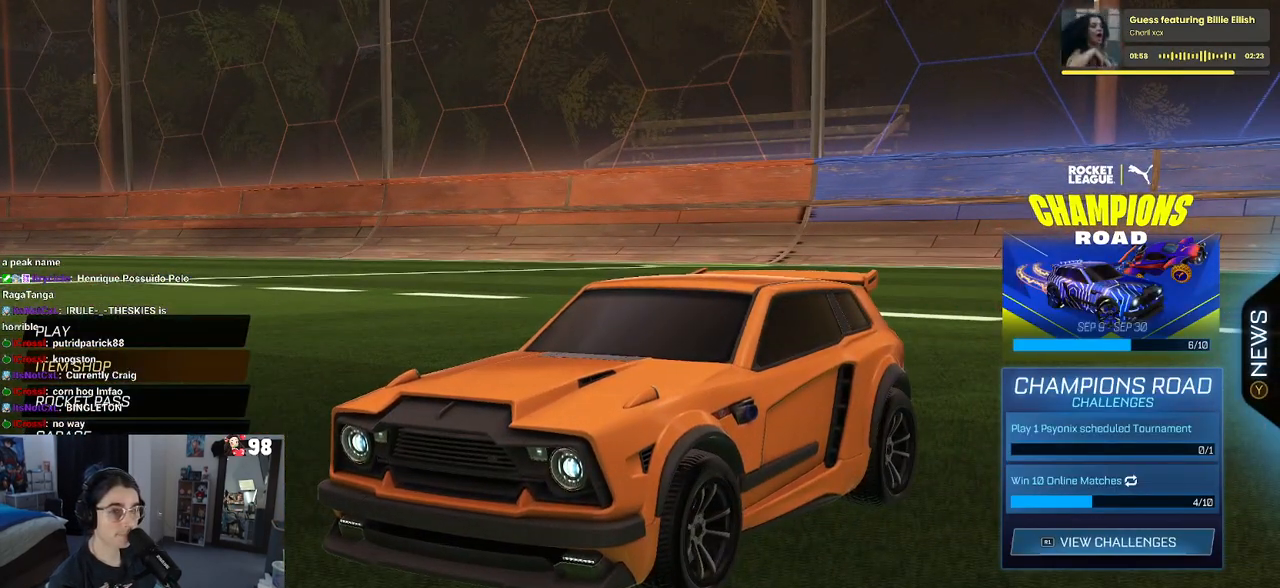
{"buttons": ["DPAD_DOWN"], "left_stick": "center", "right_stick": "center", "events": [[33, "CROSS", "up"], [417, "DPAD_DOWN", "down"]]}
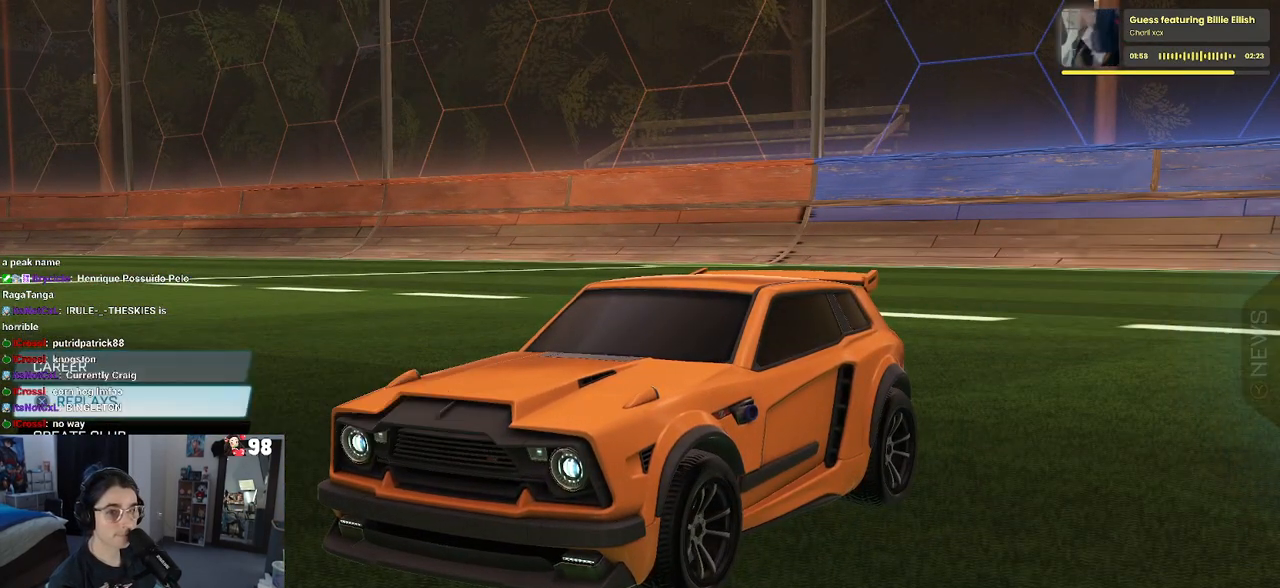
{"buttons": [], "left_stick": "center", "right_stick": "center", "events": [[33, "DPAD_DOWN", "up"], [133, "CROSS", "down"], [217, "CROSS", "up"]]}
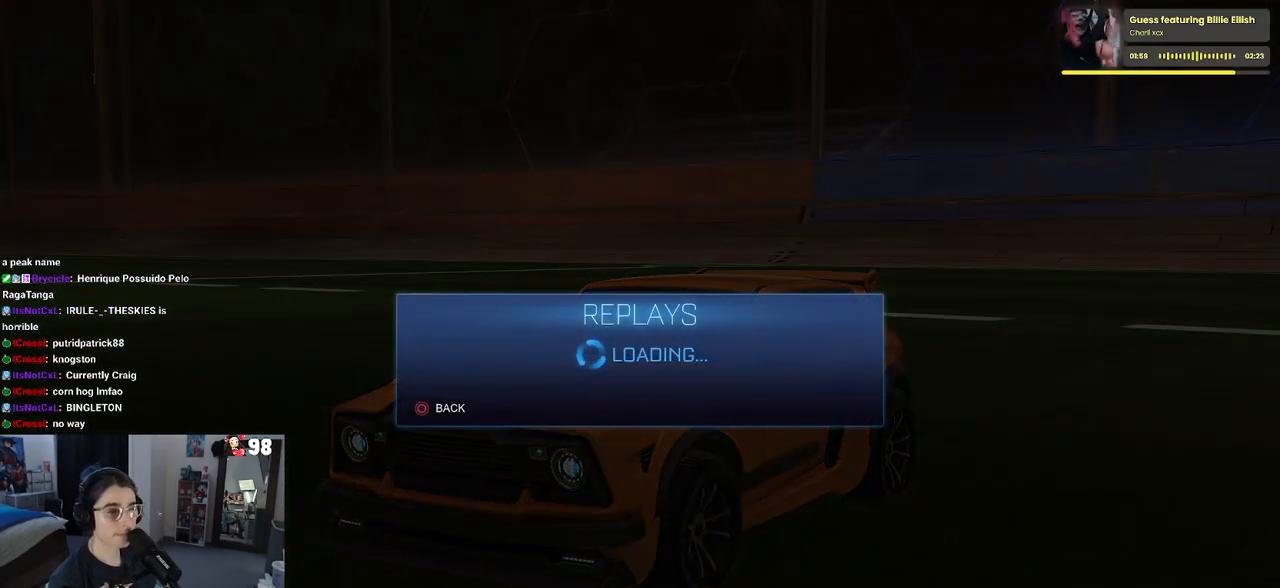
{"buttons": [], "left_stick": "center", "right_stick": "center", "events": []}
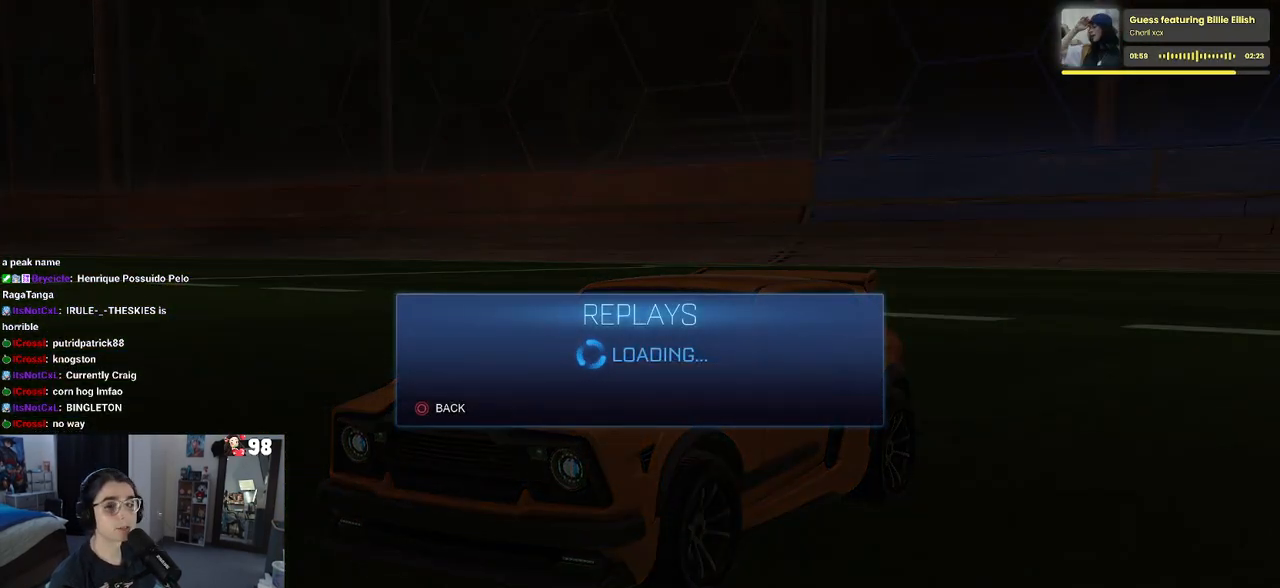
{"buttons": [], "left_stick": "center", "right_stick": "center", "events": []}
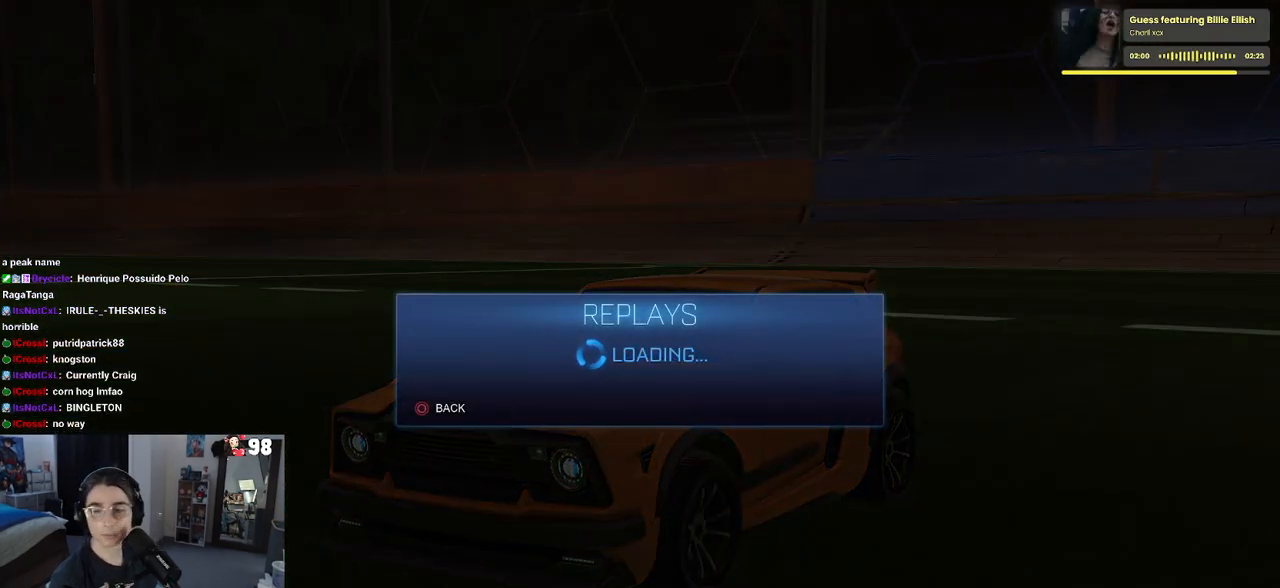
{"buttons": [], "left_stick": "center", "right_stick": "center", "events": []}
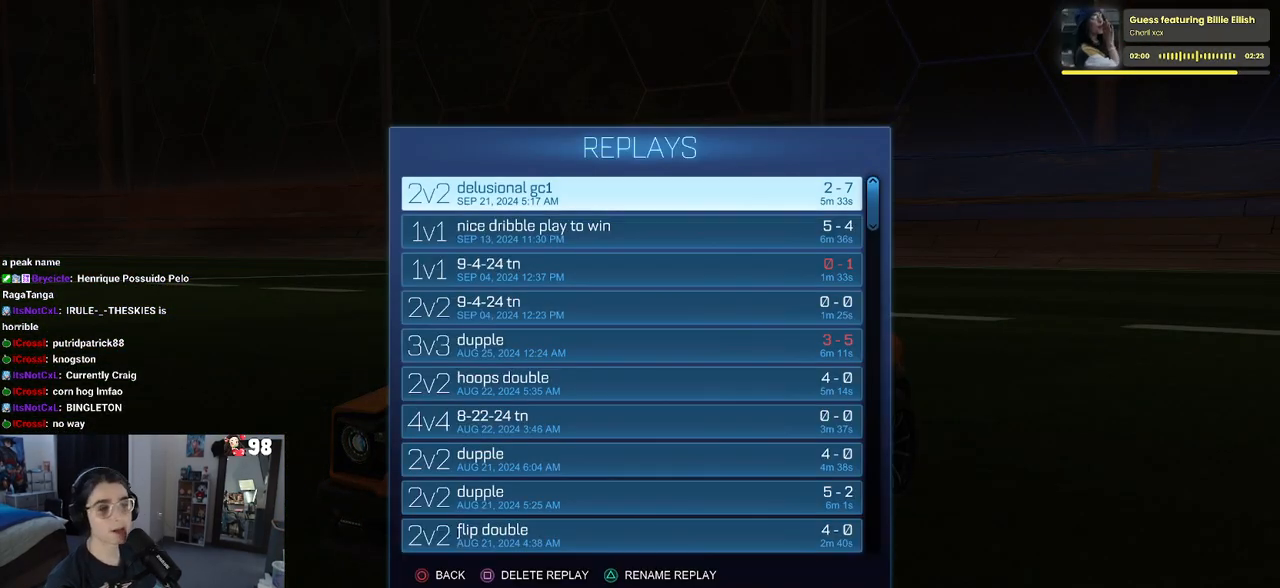
{"buttons": [], "left_stick": "center", "right_stick": "center", "events": []}
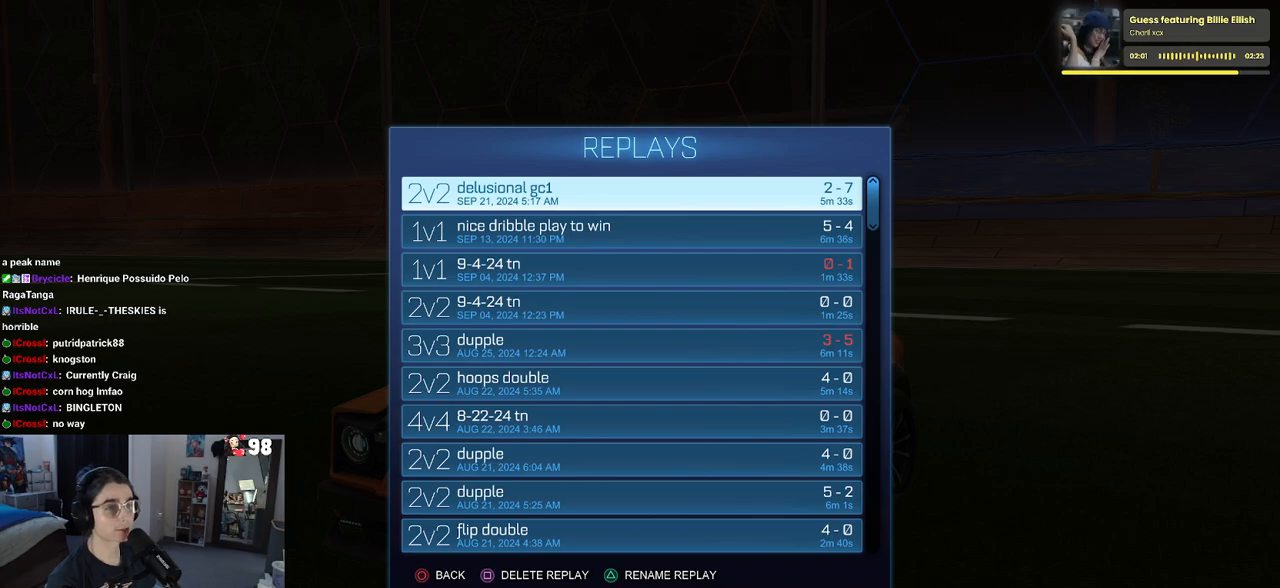
{"buttons": [], "left_stick": "center", "right_stick": "center", "events": []}
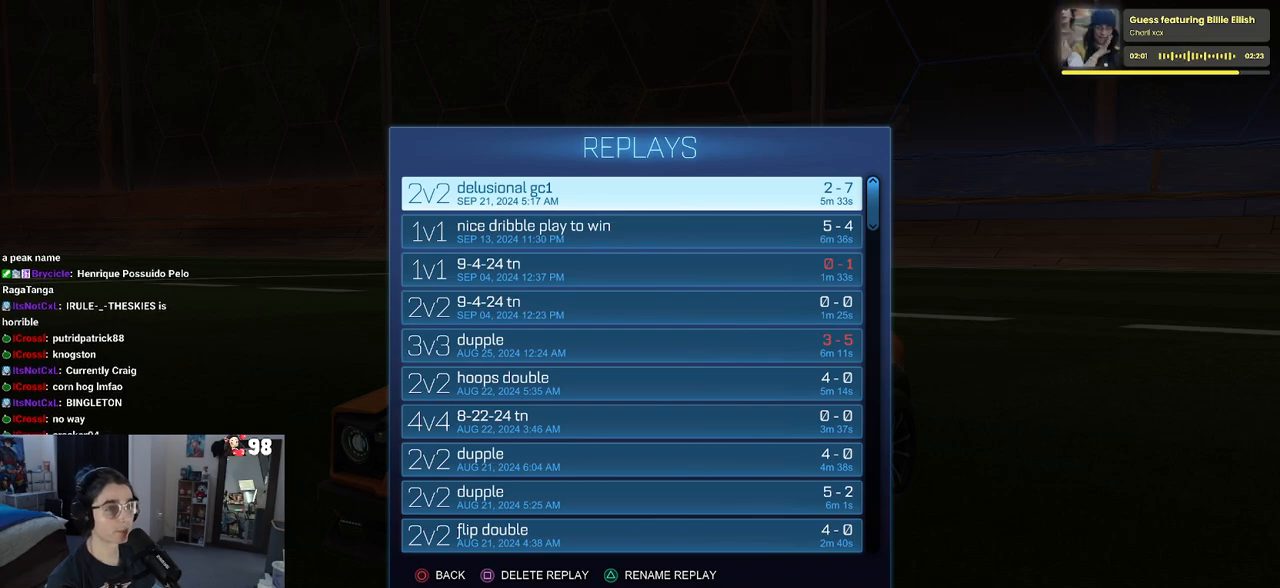
{"buttons": [], "left_stick": "center", "right_stick": "center", "events": [[100, "CROSS", "down"], [167, "CROSS", "up"]]}
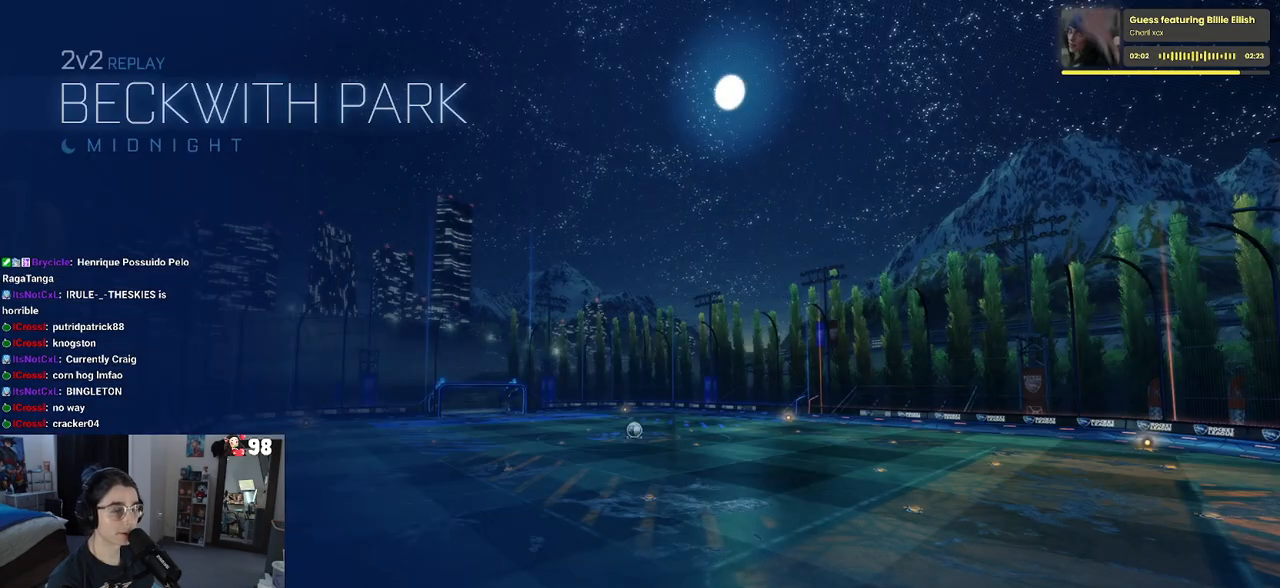
{"buttons": [], "left_stick": "center", "right_stick": "center", "events": []}
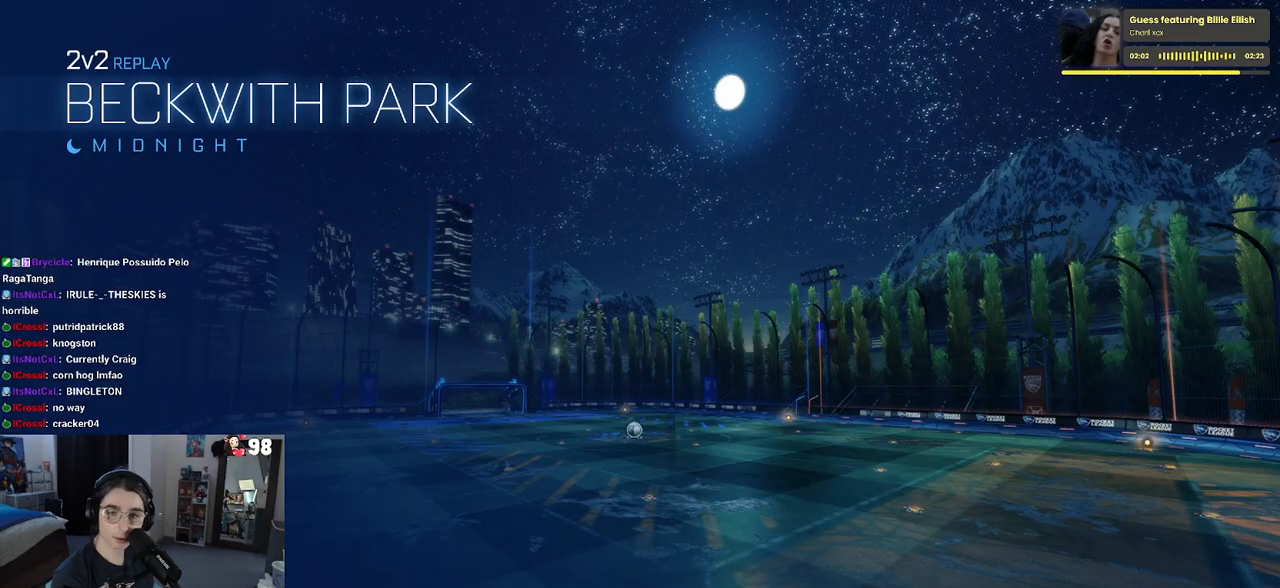
{"buttons": [], "left_stick": "center", "right_stick": "center", "events": []}
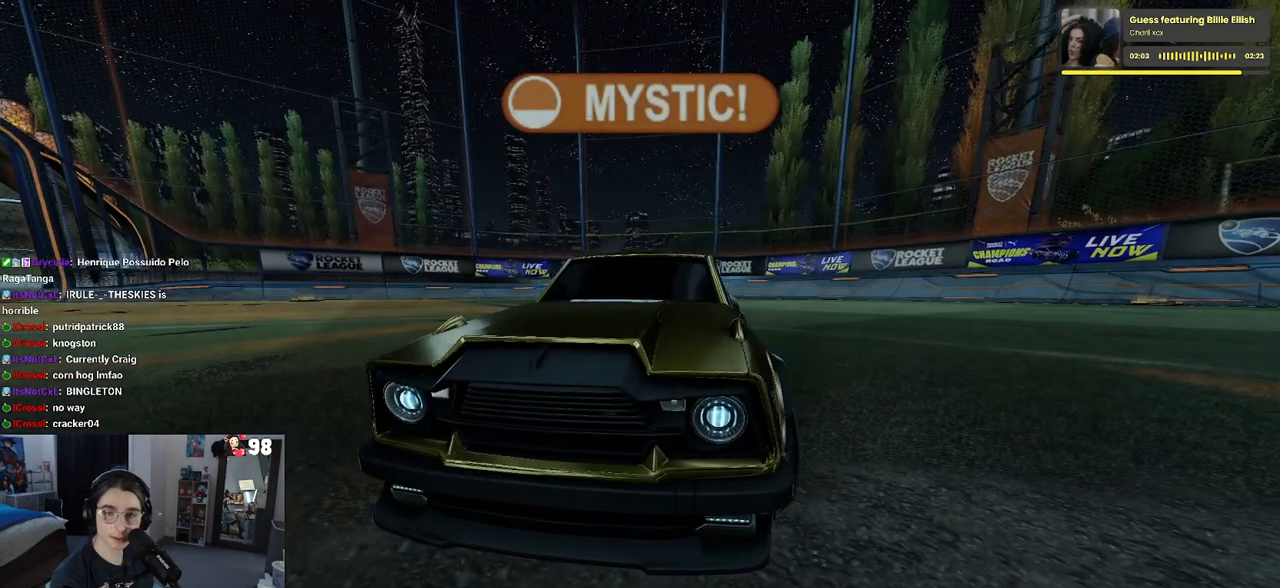
{"buttons": ["TRIANGLE"], "left_stick": "center", "right_stick": "center", "events": [[333, "TRIANGLE", "down"], [400, "TRIANGLE", "up"], [483, "TRIANGLE", "down"]]}
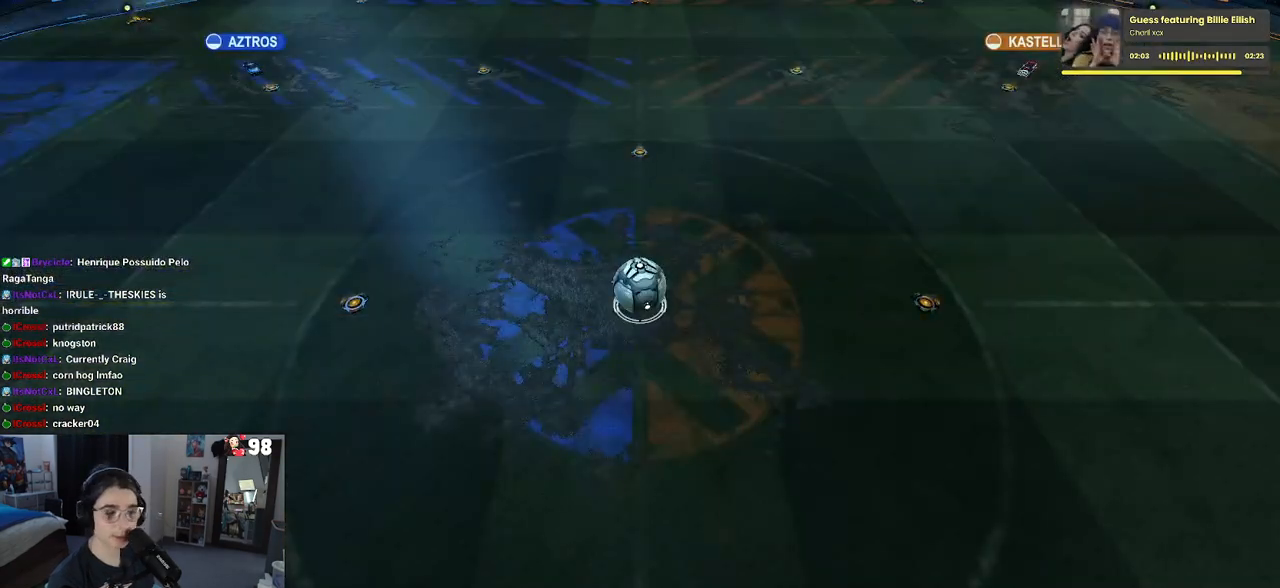
{"buttons": ["TRIANGLE"], "left_stick": "center", "right_stick": "center", "events": [[83, "TRIANGLE", "up"], [167, "TRIANGLE", "down"], [233, "TRIANGLE", "up"], [317, "TRIANGLE", "down"], [417, "TRIANGLE", "up"], [467, "TRIANGLE", "down"]]}
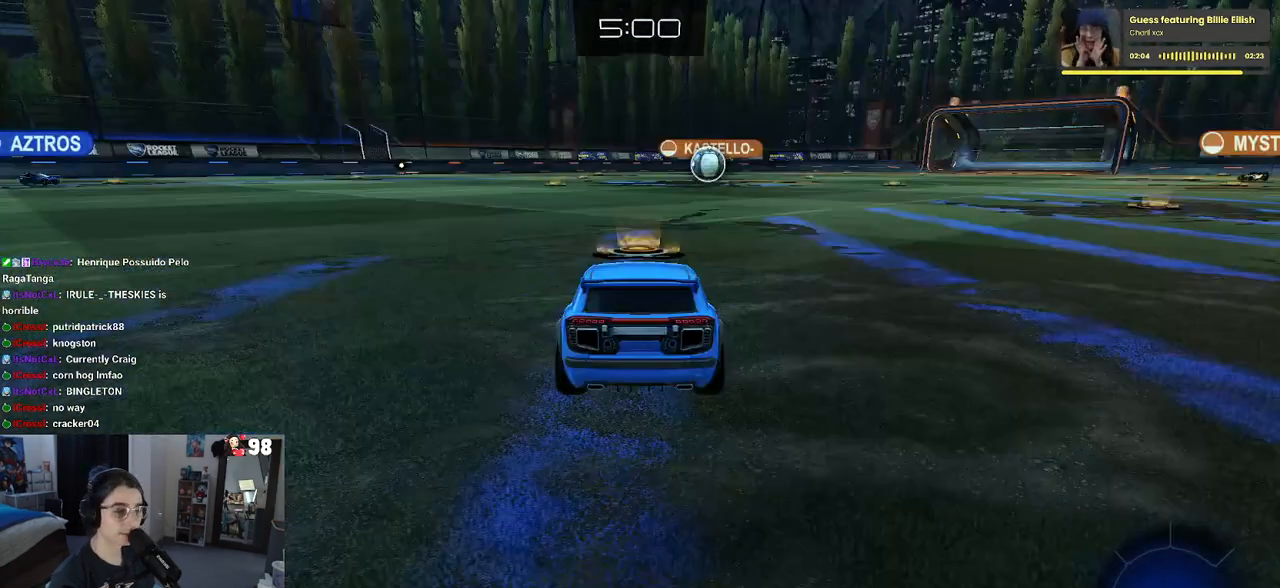
{"buttons": [], "left_stick": "center", "right_stick": "center", "events": [[83, "TRIANGLE", "up"]]}
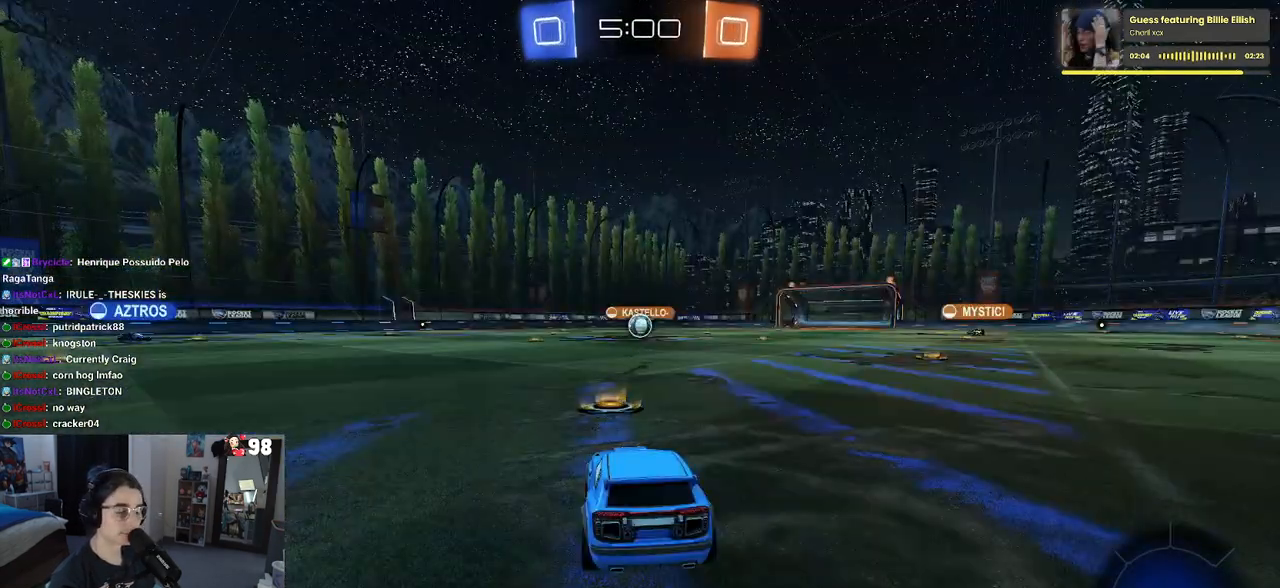
{"buttons": [], "left_stick": "center", "right_stick": "center", "events": [[183, "SQUARE", "down"], [317, "SQUARE", "up"]]}
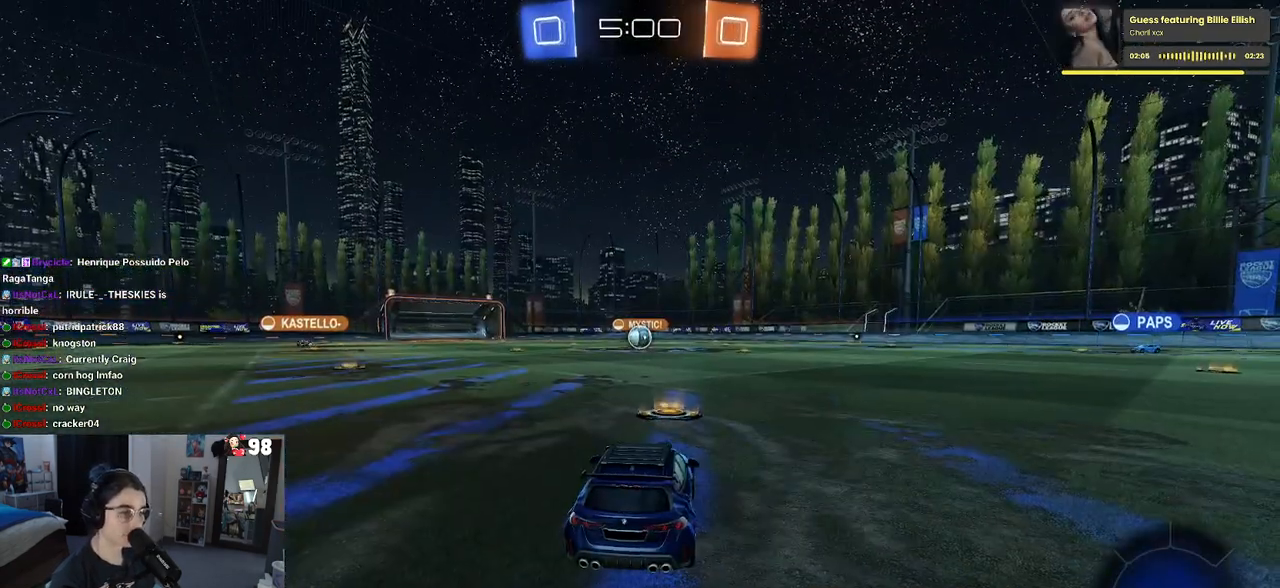
{"buttons": ["SQUARE"], "left_stick": "center", "right_stick": "center", "events": [[133, "SQUARE", "down"], [283, "SQUARE", "up"], [500, "SQUARE", "down"]]}
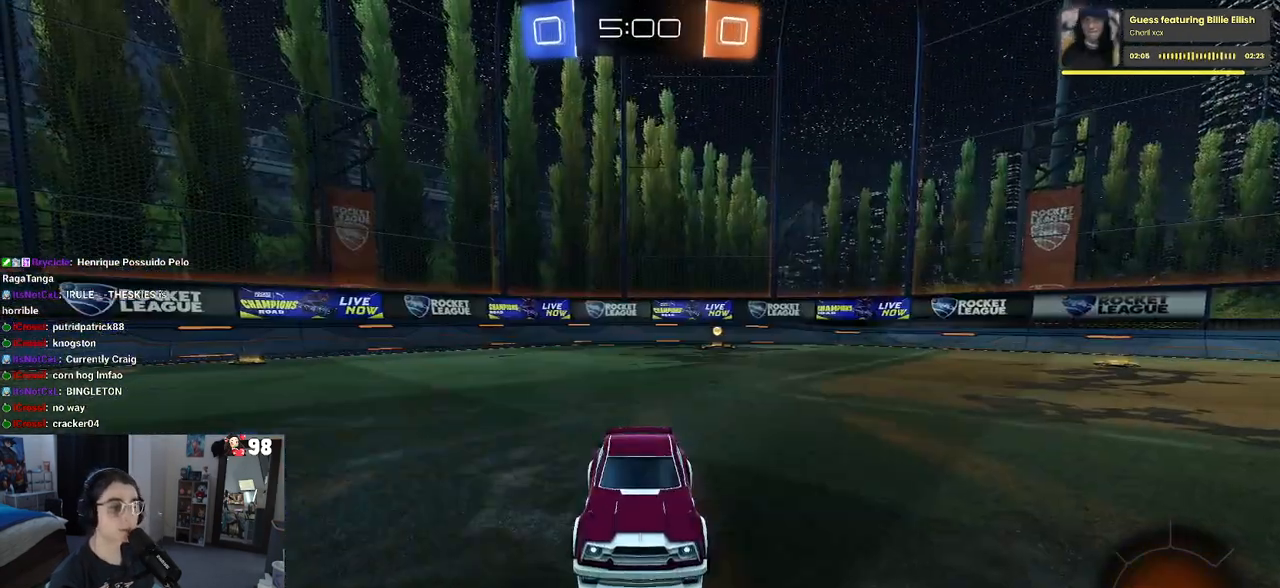
{"buttons": [], "left_stick": "center", "right_stick": "center", "events": [[117, "SQUARE", "up"], [183, "SQUARE", "down"], [267, "SQUARE", "up"], [333, "SQUARE", "down"], [417, "SQUARE", "up"]]}
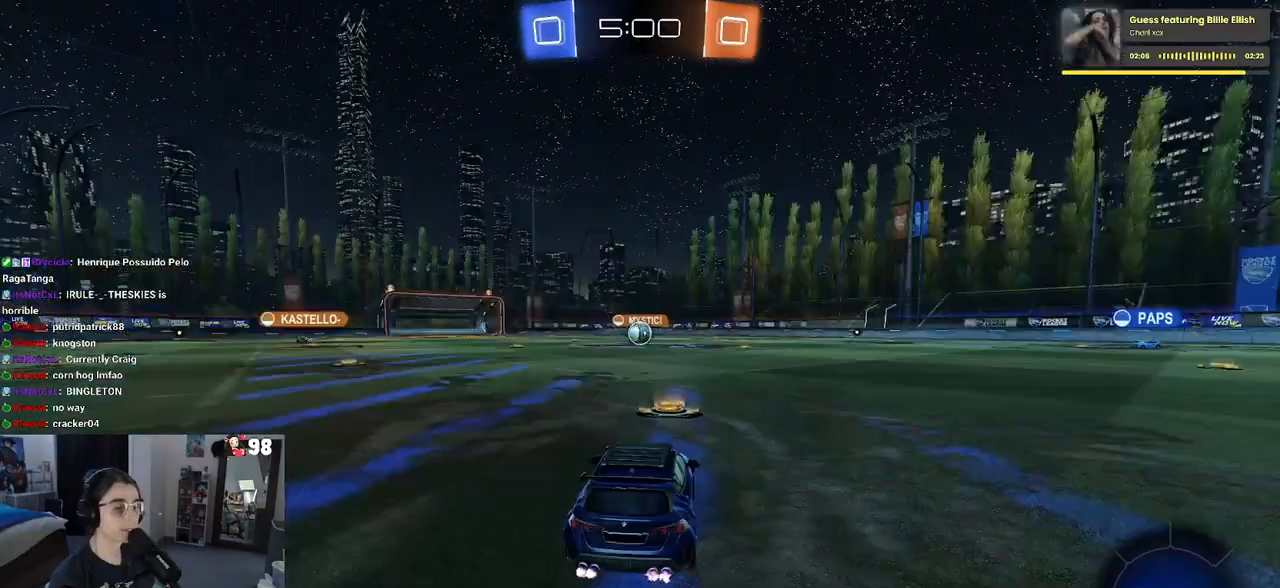
{"buttons": [], "left_stick": "center", "right_stick": "center", "events": []}
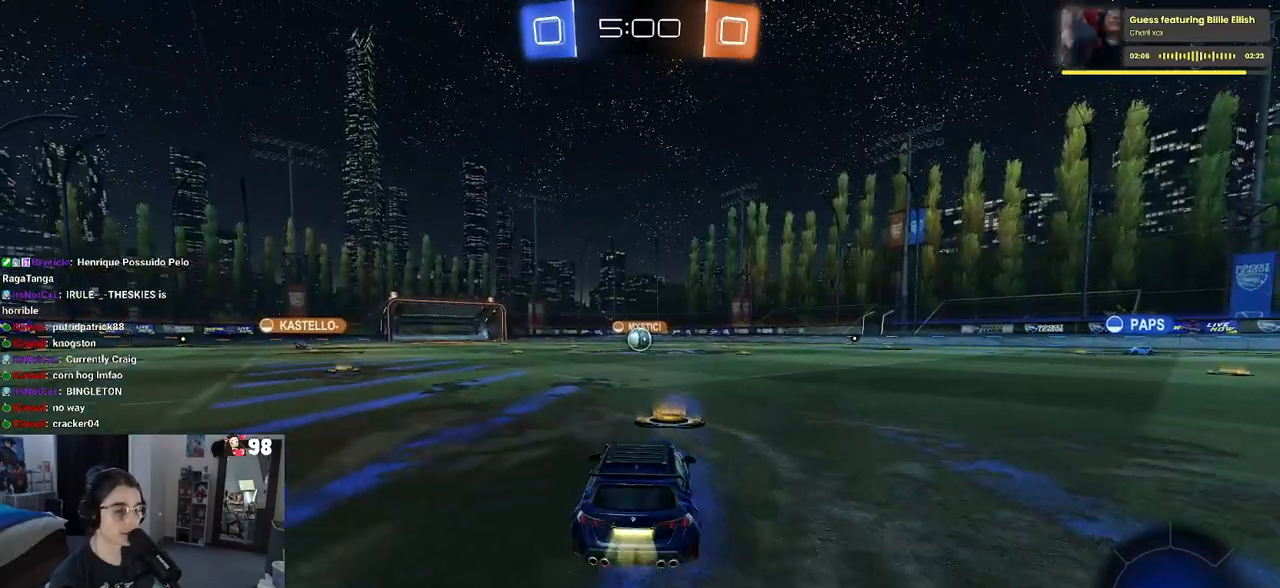
{"buttons": [], "left_stick": "center", "right_stick": "center", "events": [[167, "CIRCLE", "down"], [267, "CIRCLE", "up"]]}
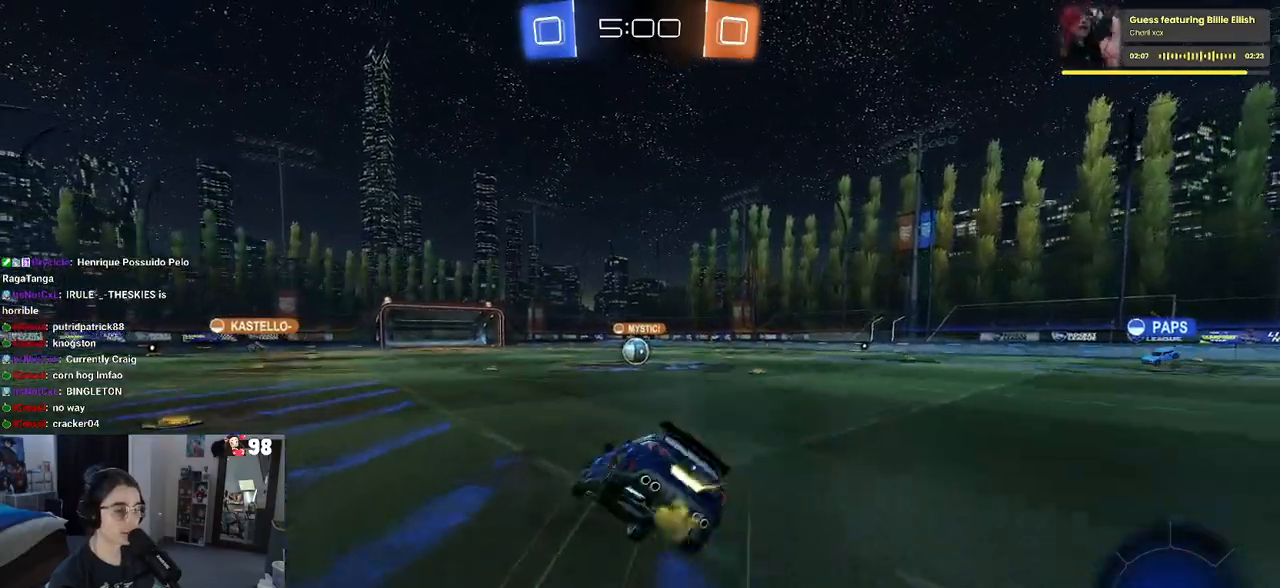
{"buttons": [], "left_stick": "center", "right_stick": "center", "events": []}
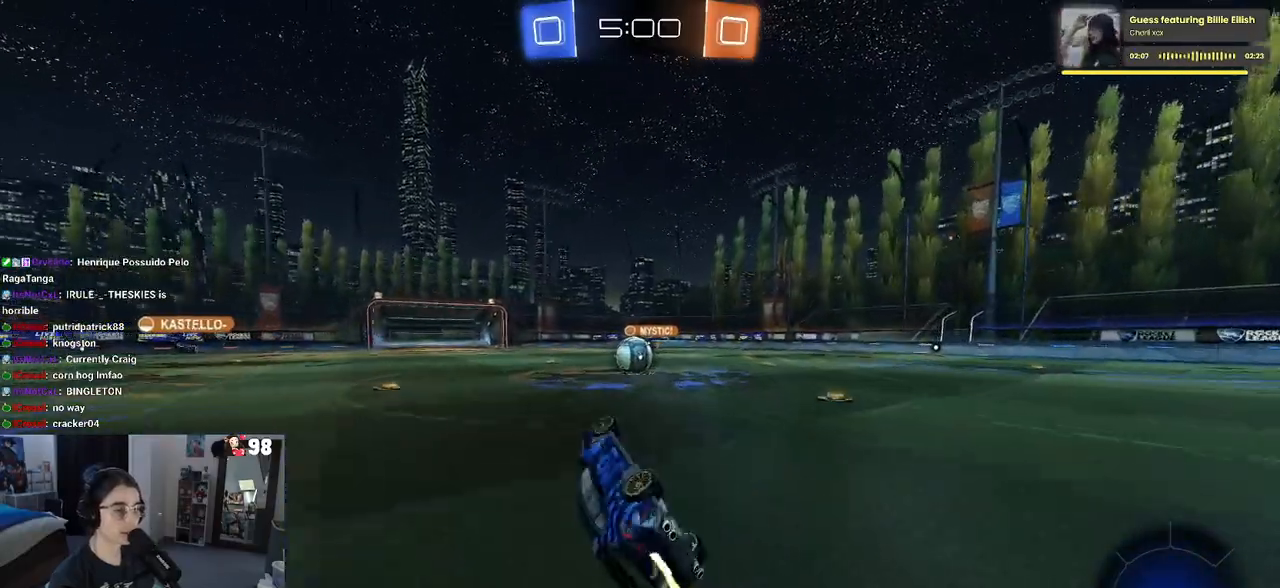
{"buttons": [], "left_stick": "center", "right_stick": "center", "events": []}
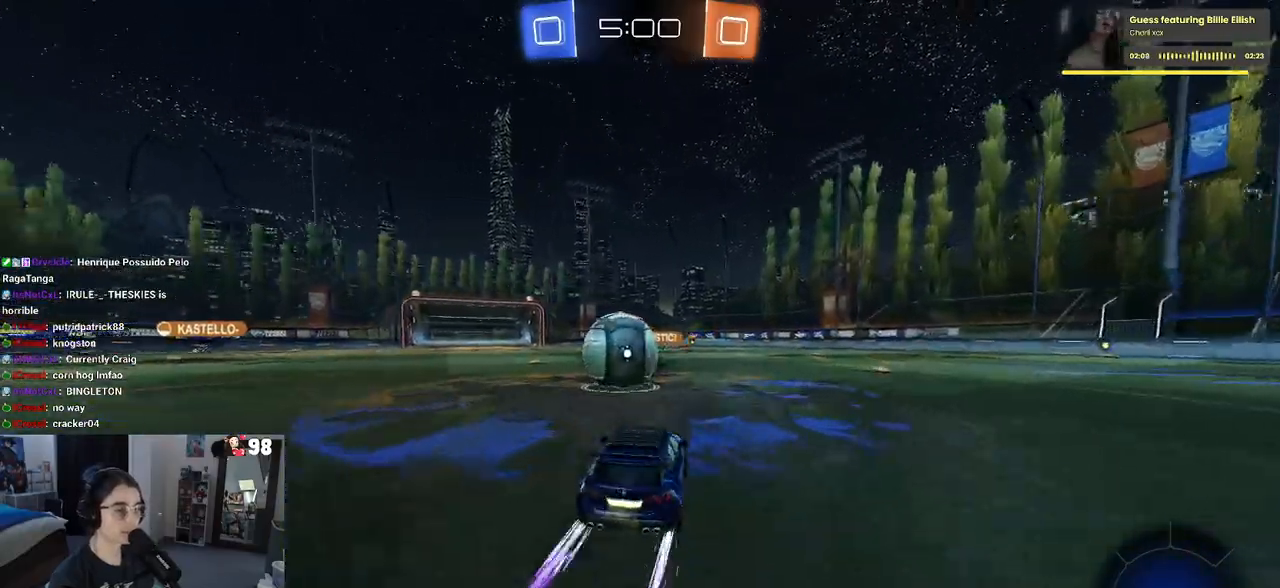
{"buttons": [], "left_stick": "center", "right_stick": "center", "events": []}
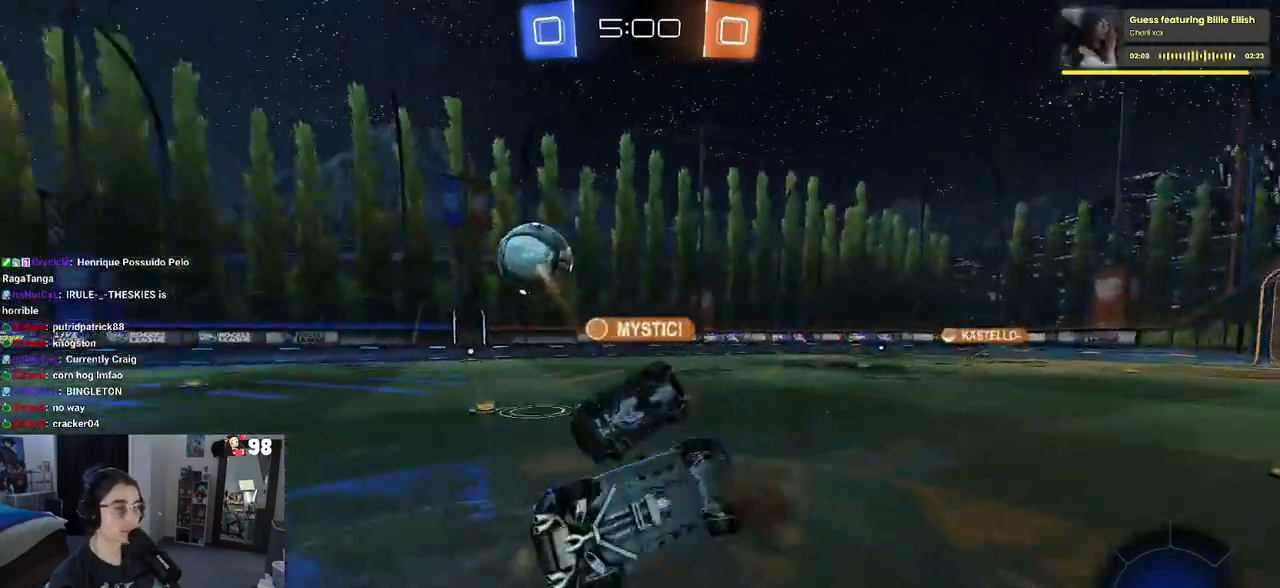
{"buttons": [], "left_stick": "center", "right_stick": "center", "events": [[417, "CIRCLE", "down"], [483, "CIRCLE", "up"]]}
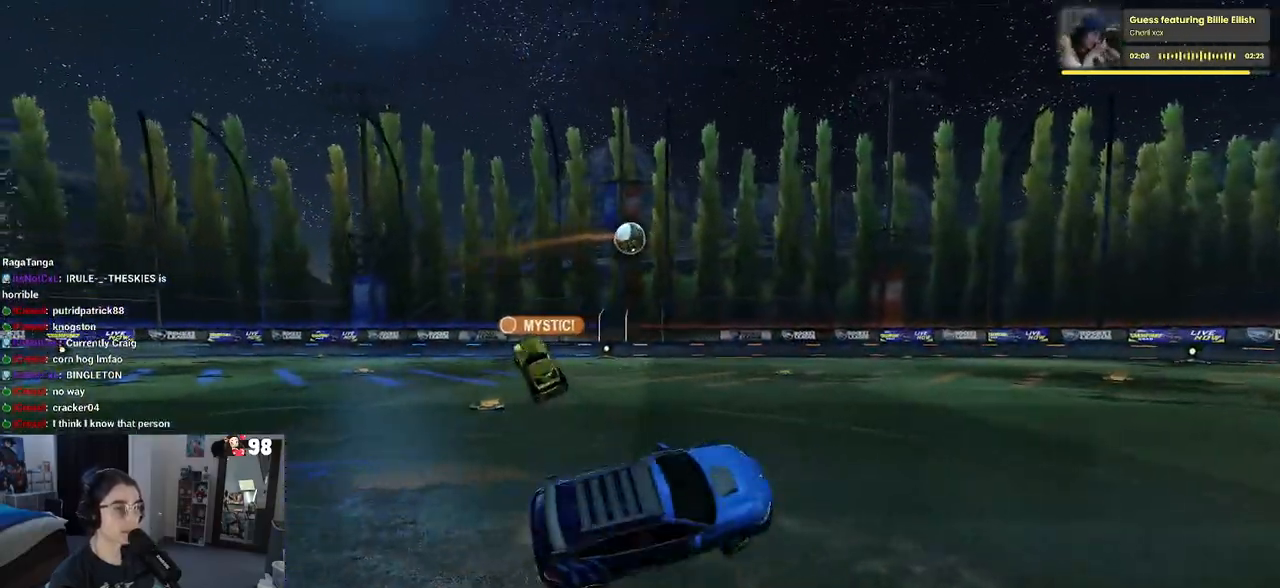
{"buttons": [], "left_stick": "center", "right_stick": "center", "events": [[33, "CIRCLE", "down"], [133, "CIRCLE", "up"], [183, "CIRCLE", "down"], [283, "CIRCLE", "up"]]}
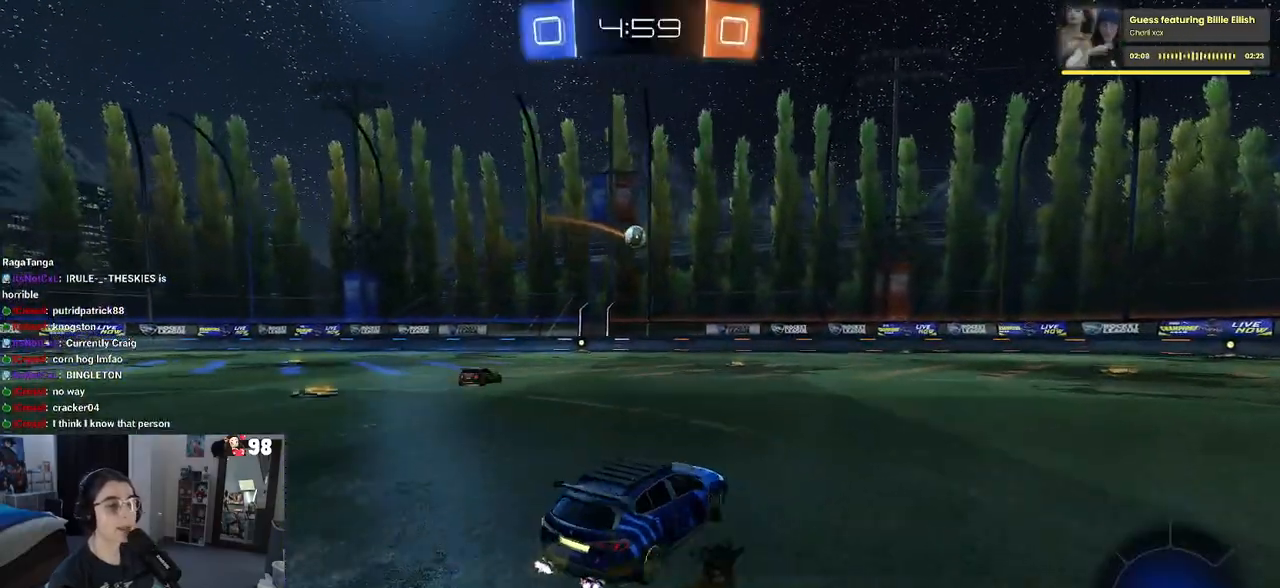
{"buttons": [], "left_stick": "center", "right_stick": "center", "events": [[83, "CIRCLE", "down"], [167, "CIRCLE", "up"]]}